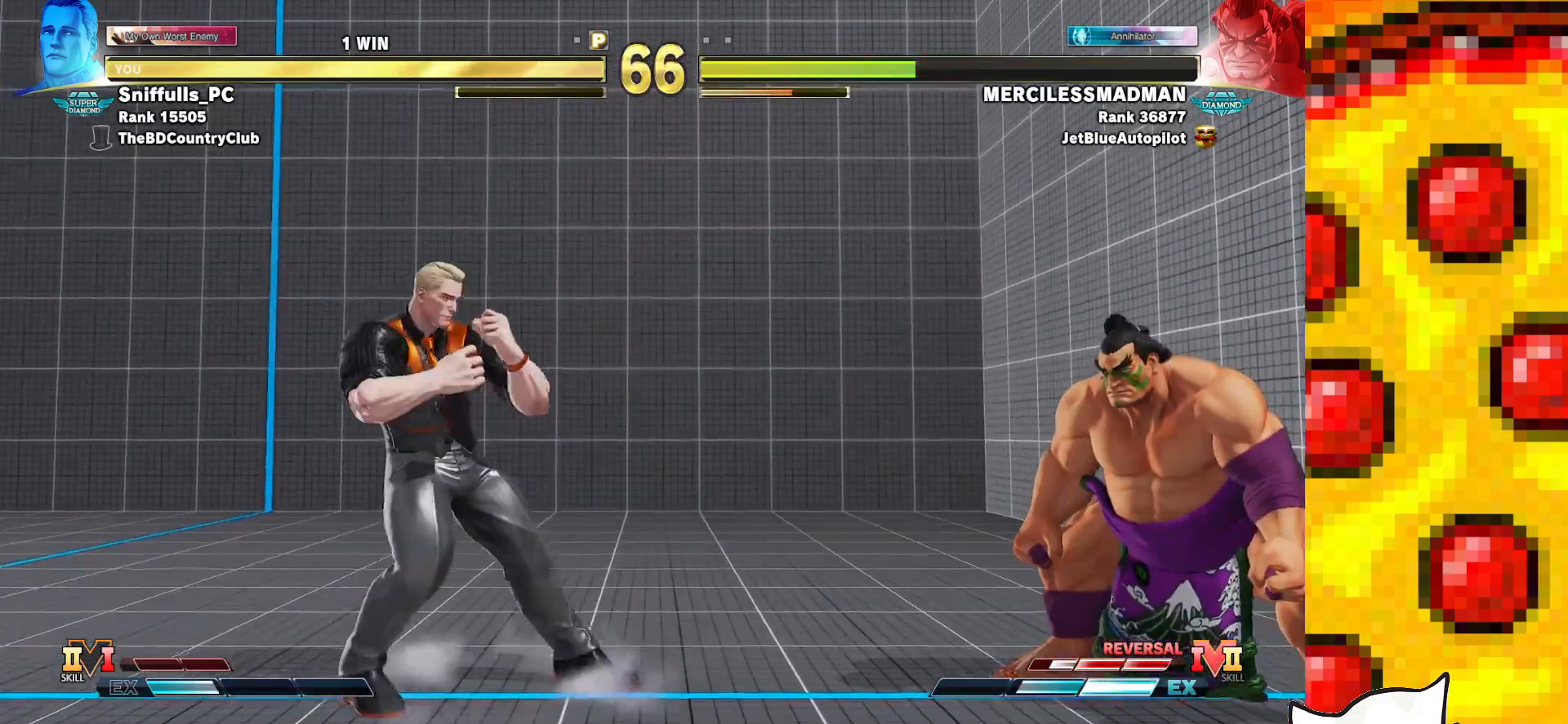
Gameplay with a controller (arcade stick); each line is a JSON object with the inputs held at the frame after it. "events" lists button and stick changes between this image and that frame as [ms after this image, input, new state], when the widget could be followed in between. Not read: L3 LK LP MP R3.
{"buttons": ["DPAD_DOWN"], "events": [[350, "DPAD_LEFT", "up"], [400, "DPAD_DOWN", "down"]]}
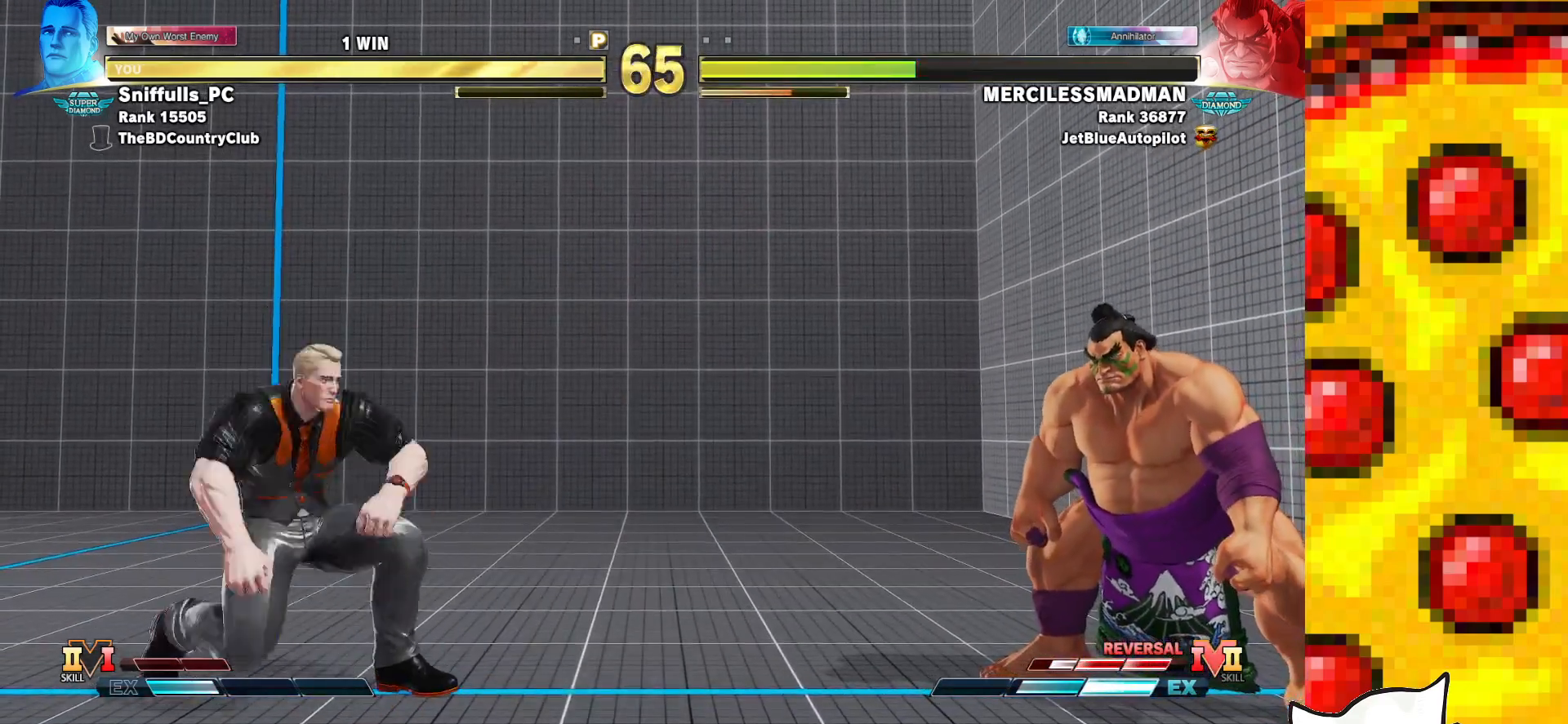
{"buttons": [], "events": [[50, "DPAD_RIGHT", "down"], [117, "DPAD_DOWN", "up"], [167, "R2", "down"], [200, "DPAD_RIGHT", "up"], [367, "R2", "up"]]}
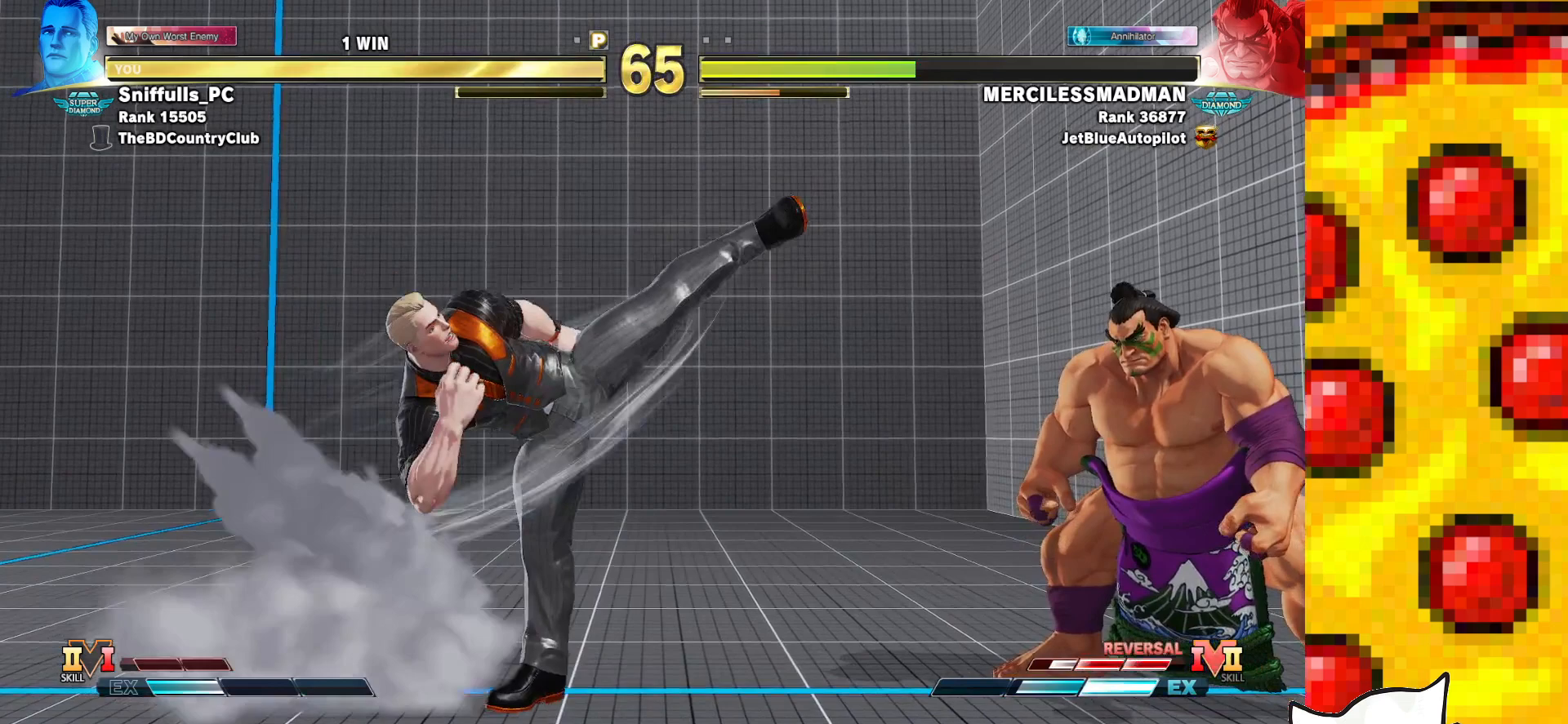
{"buttons": ["DPAD_LEFT"], "events": [[300, "DPAD_LEFT", "down"], [400, "DPAD_LEFT", "up"], [500, "DPAD_LEFT", "down"]]}
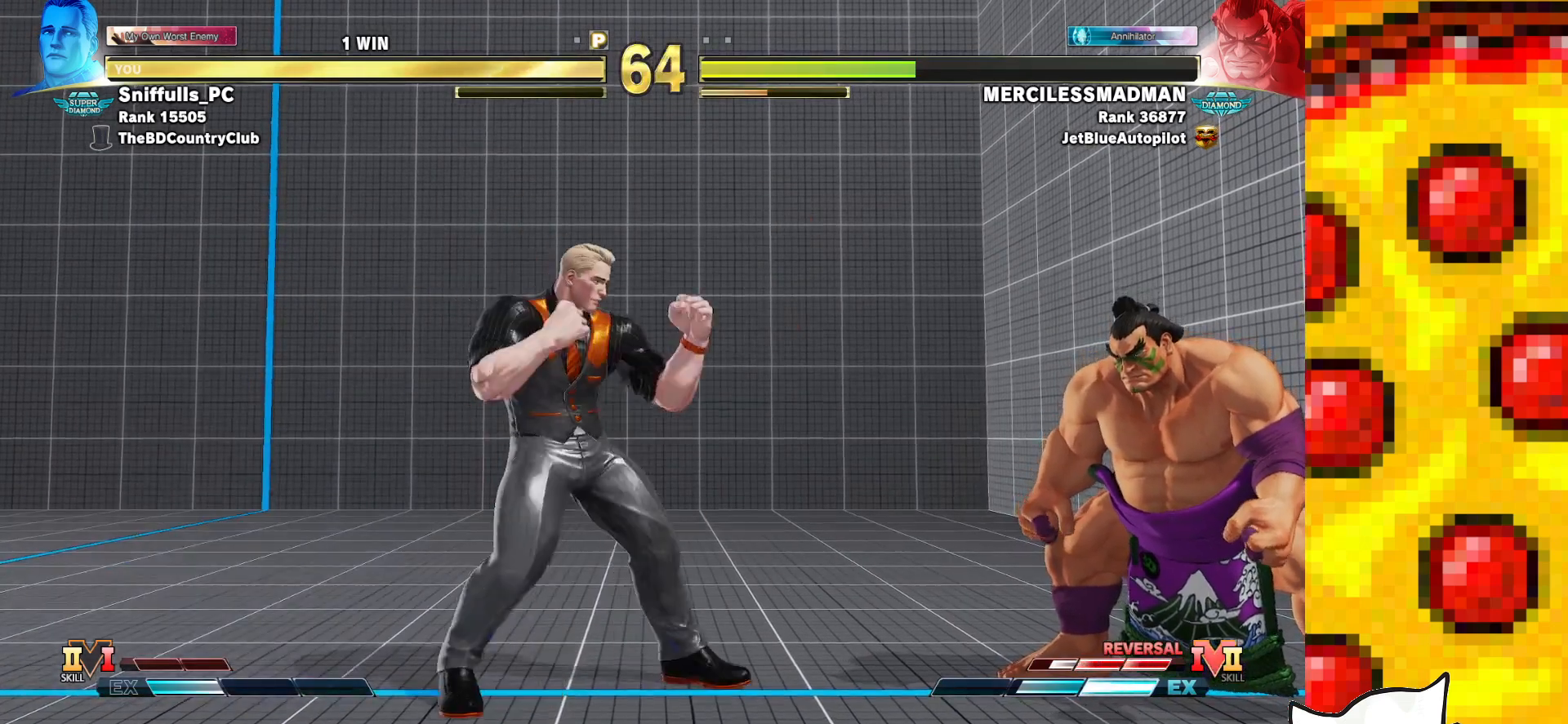
{"buttons": ["CIRCLE", "DPAD_RIGHT"], "events": [[117, "DPAD_LEFT", "up"], [300, "DPAD_DOWN", "down"], [383, "DPAD_RIGHT", "down"], [450, "DPAD_DOWN", "up"], [483, "CIRCLE", "down"]]}
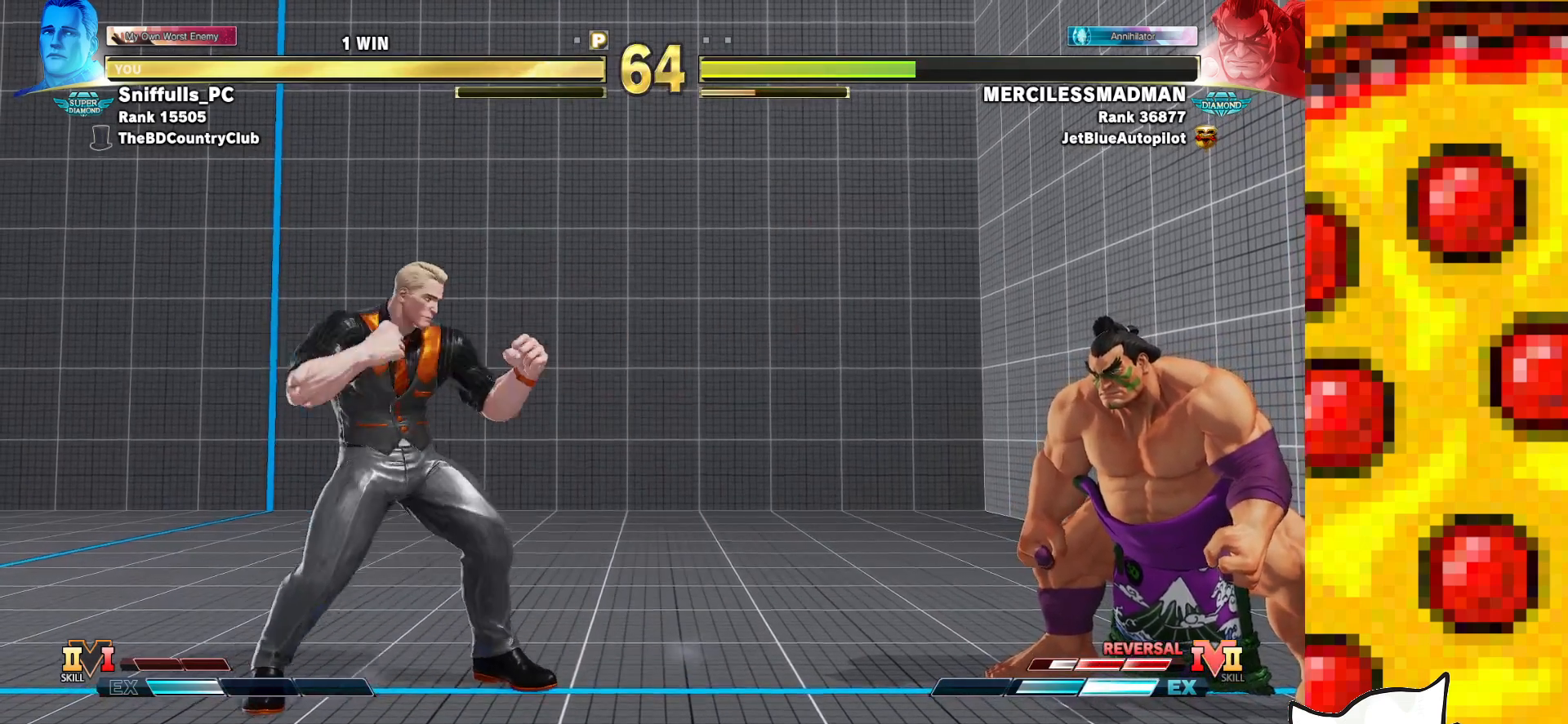
{"buttons": [], "events": [[33, "DPAD_RIGHT", "up"], [133, "CIRCLE", "up"]]}
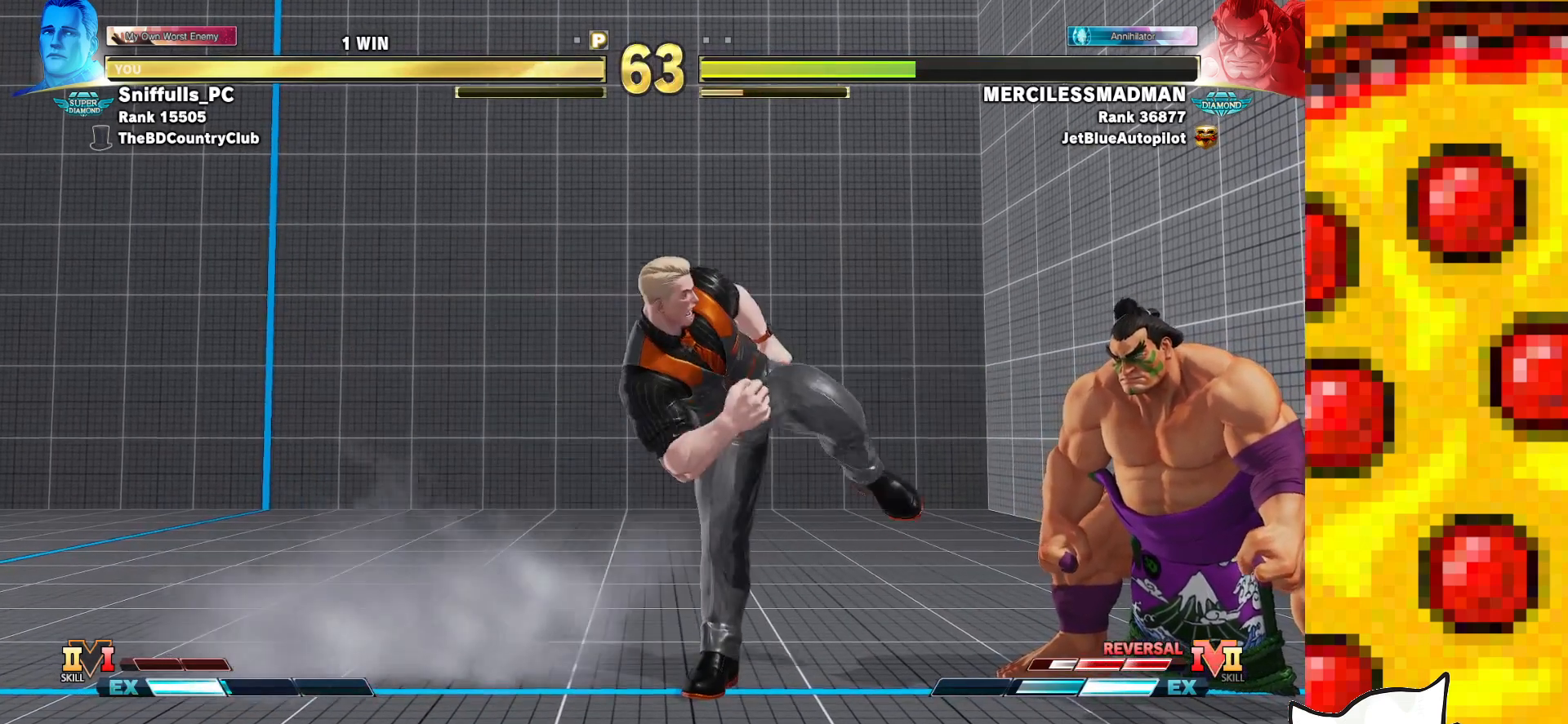
{"buttons": ["DPAD_RIGHT"], "events": [[233, "DPAD_RIGHT", "down"]]}
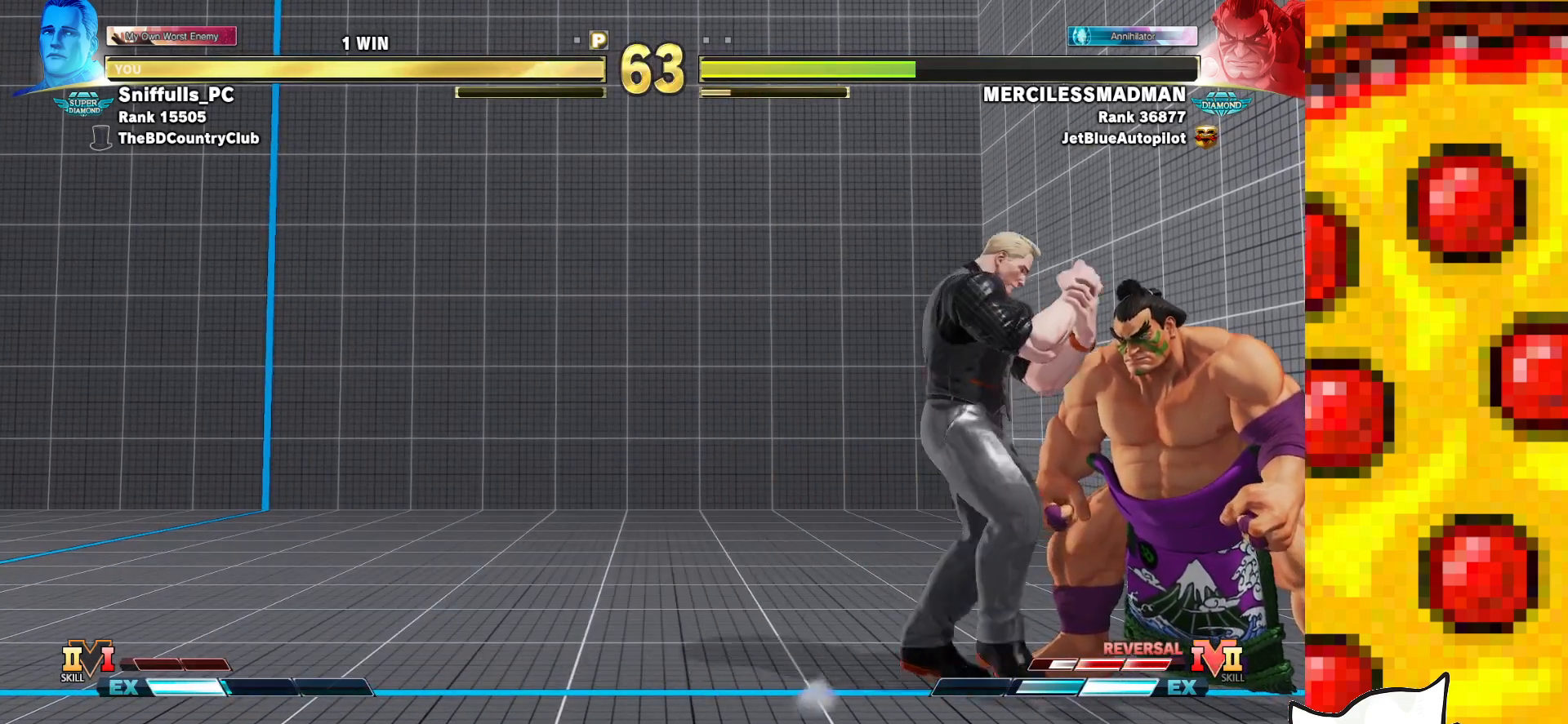
{"buttons": ["DPAD_RIGHT"], "events": [[150, "DPAD_RIGHT", "up"], [200, "DPAD_LEFT", "down"], [383, "DPAD_LEFT", "up"], [467, "DPAD_RIGHT", "down"]]}
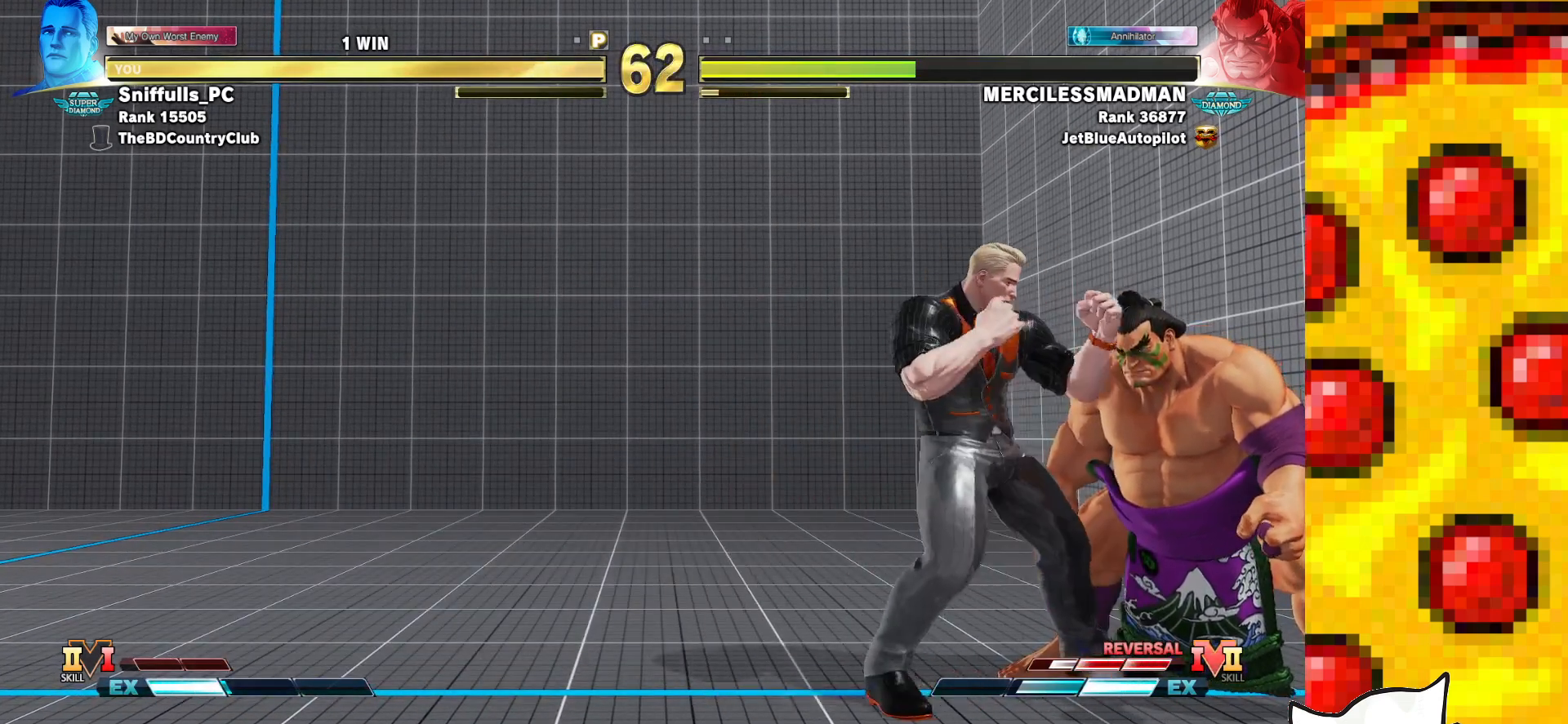
{"buttons": ["DPAD_RIGHT"], "events": []}
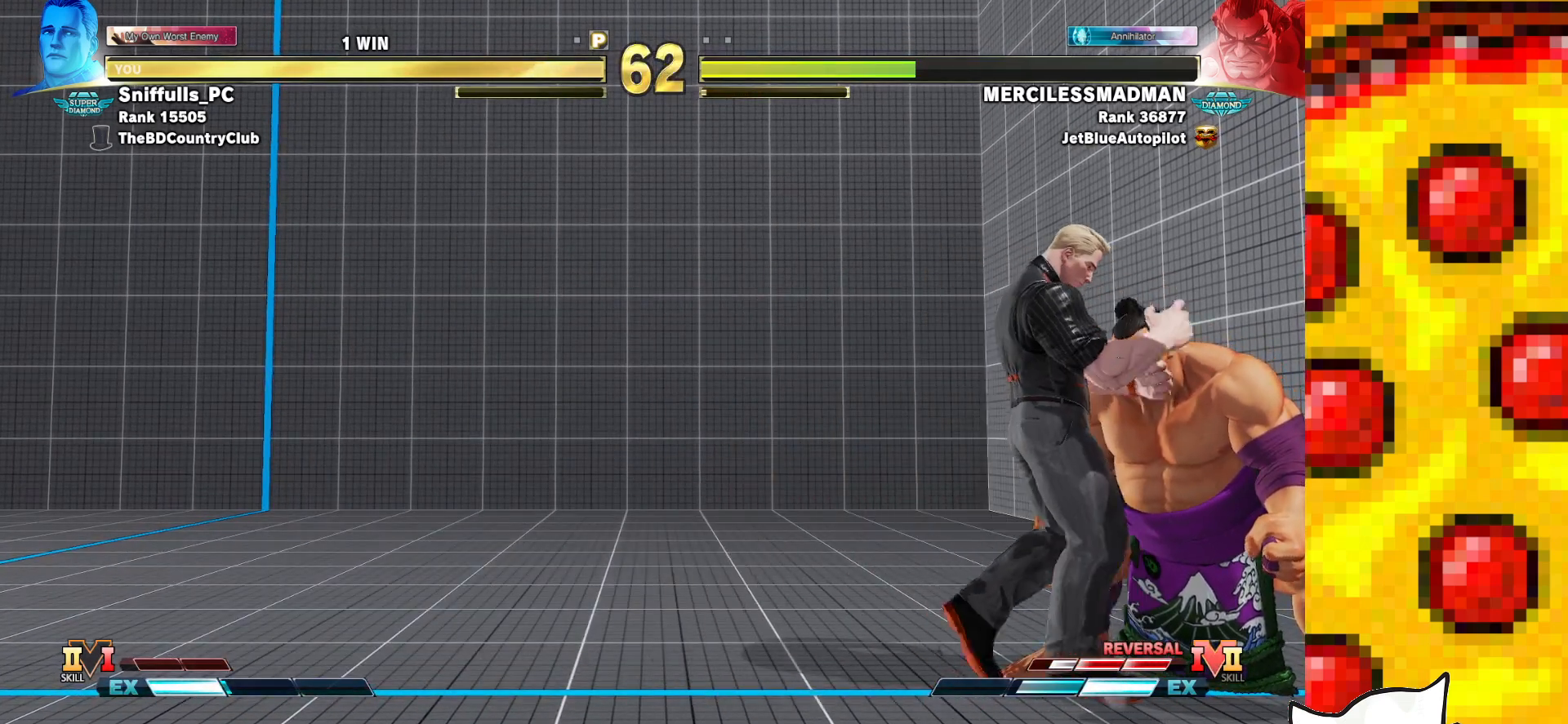
{"buttons": ["DPAD_DOWN", "DPAD_LEFT"], "events": [[300, "DPAD_DOWN", "down"], [300, "DPAD_RIGHT", "up"], [333, "DPAD_LEFT", "down"]]}
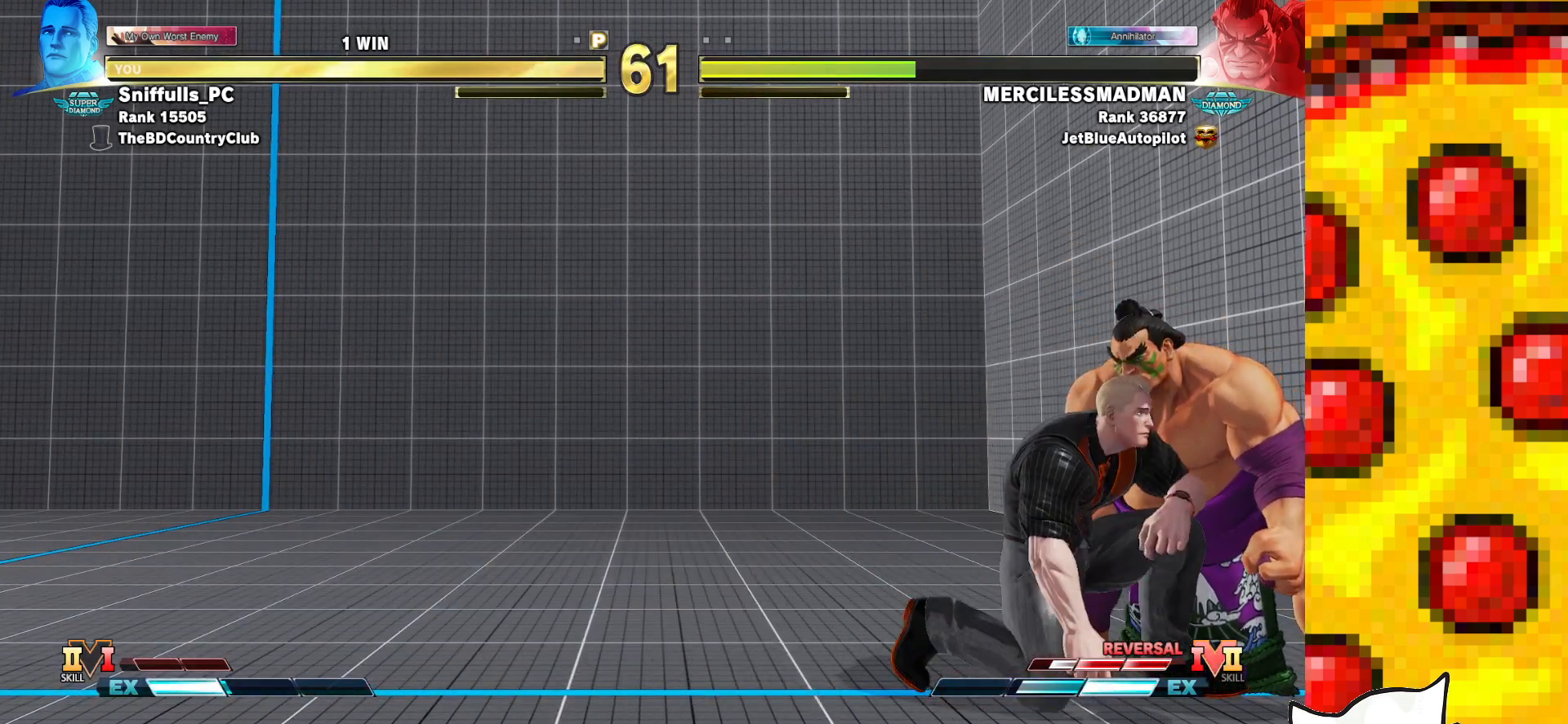
{"buttons": ["DPAD_DOWN", "DPAD_LEFT"], "events": []}
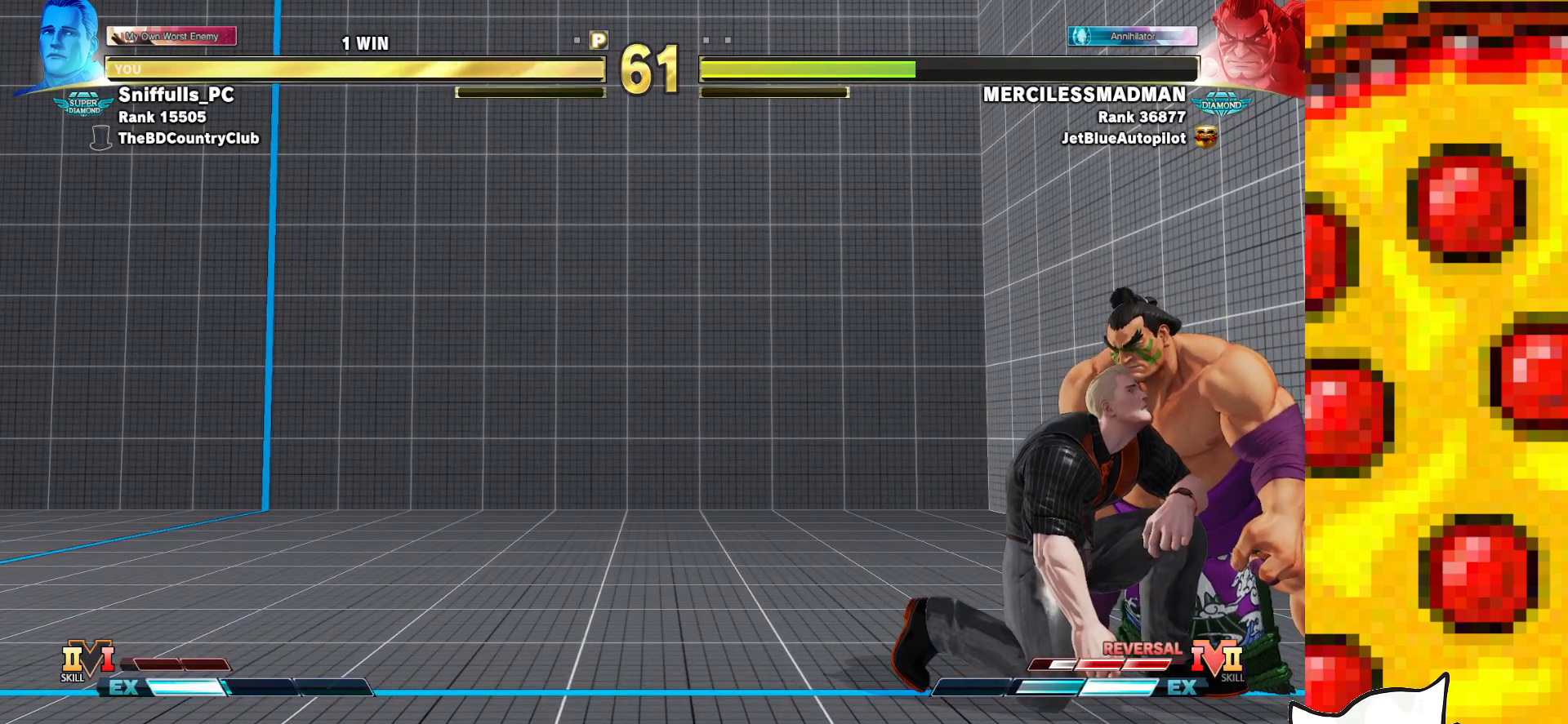
{"buttons": ["DPAD_DOWN", "DPAD_LEFT"], "events": []}
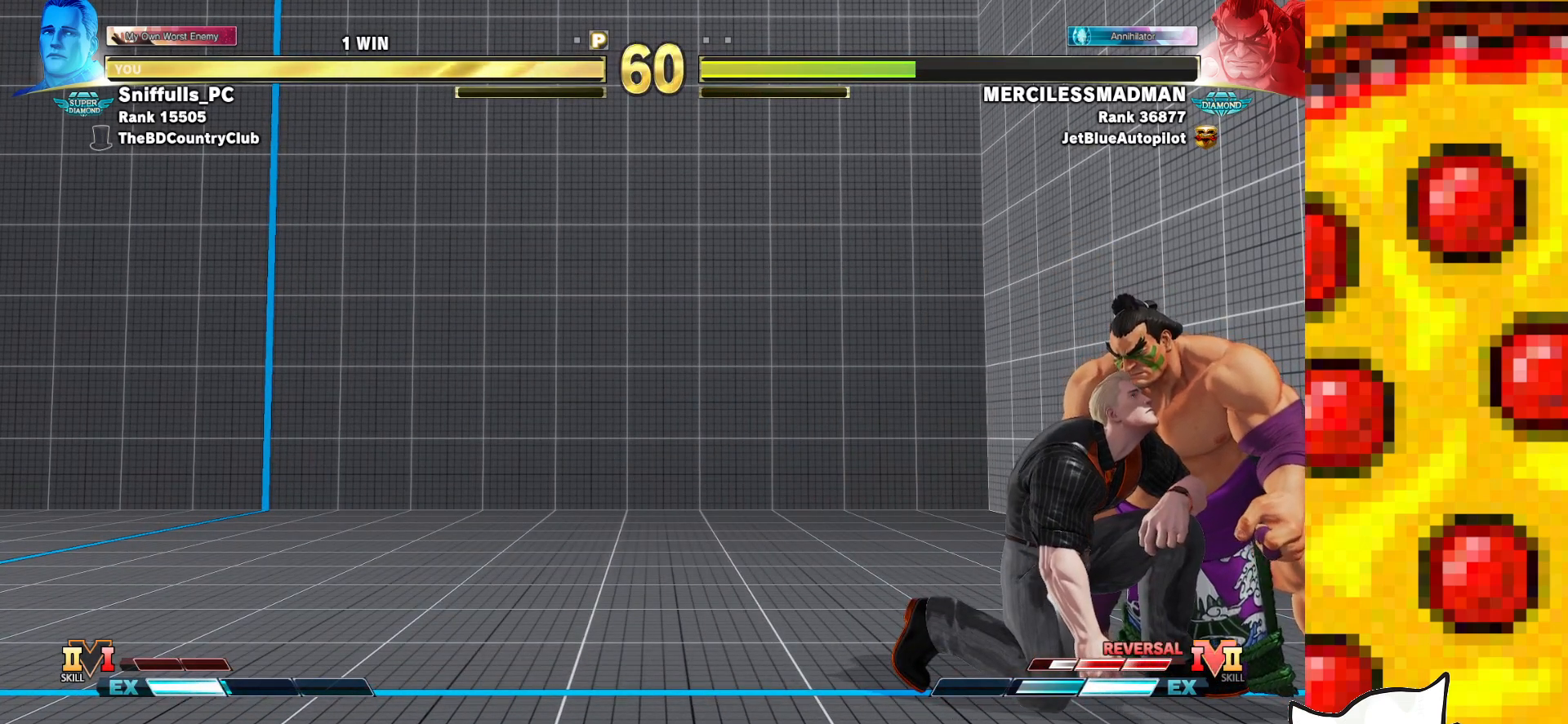
{"buttons": ["DPAD_UP"], "events": [[267, "DPAD_DOWN", "up"], [267, "DPAD_LEFT", "up"], [350, "DPAD_UP", "down"]]}
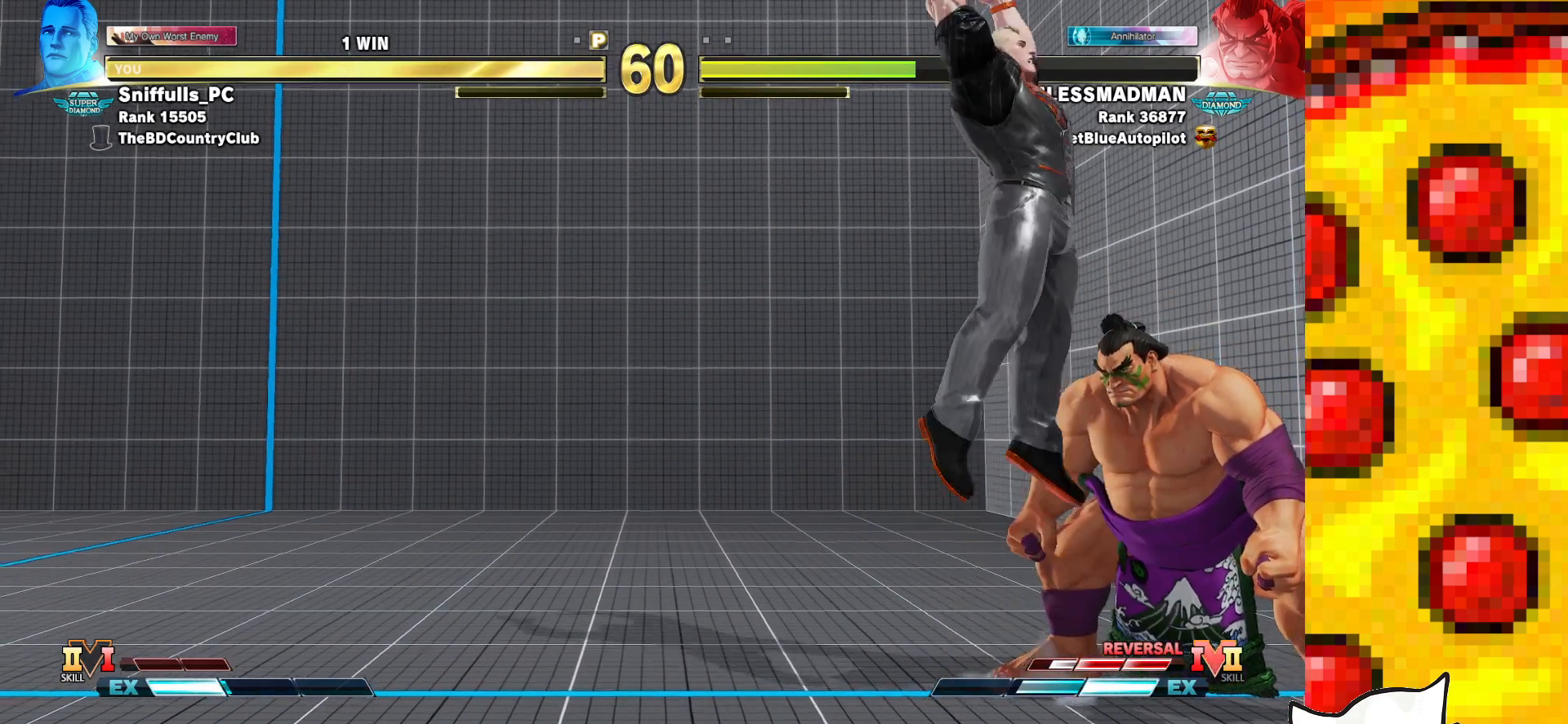
{"buttons": ["R2"], "events": [[83, "DPAD_UP", "up"], [350, "R2", "down"]]}
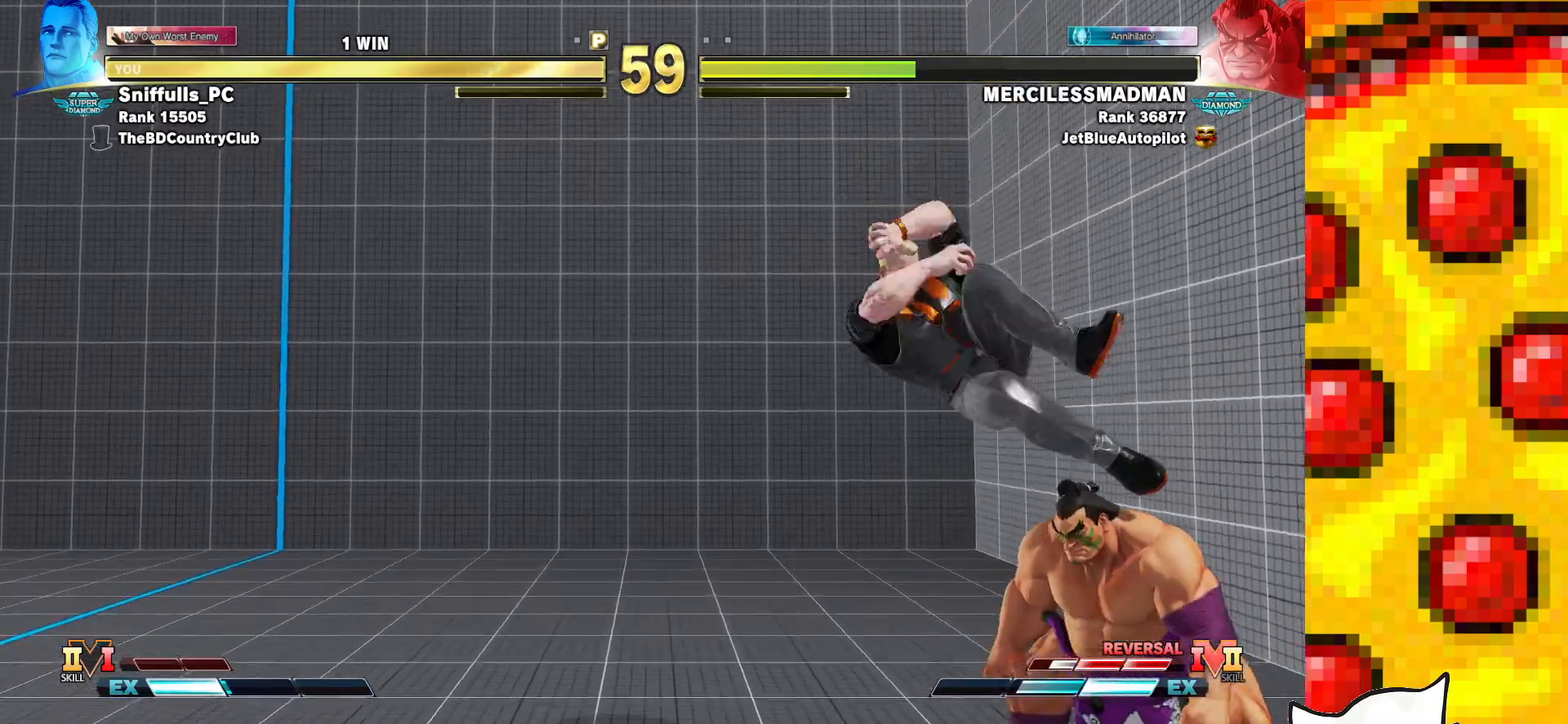
{"buttons": ["R1"], "events": [[50, "R2", "up"], [383, "R1", "down"]]}
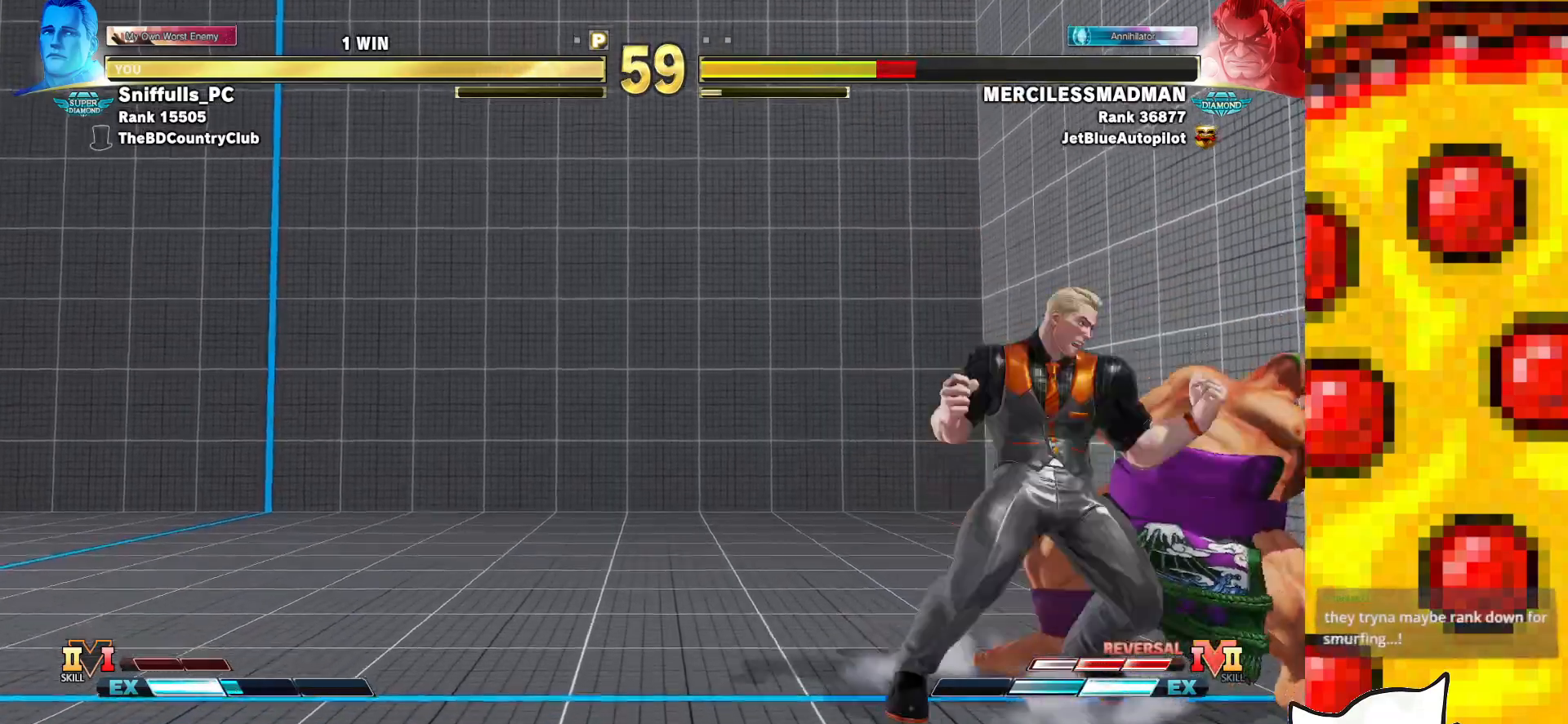
{"buttons": [], "events": [[83, "R1", "up"], [117, "DPAD_DOWN", "down"], [200, "DPAD_RIGHT", "down"], [267, "DPAD_DOWN", "up"], [317, "CIRCLE", "down"], [317, "CROSS", "down"], [333, "DPAD_RIGHT", "up"], [433, "CIRCLE", "up"], [450, "CROSS", "up"]]}
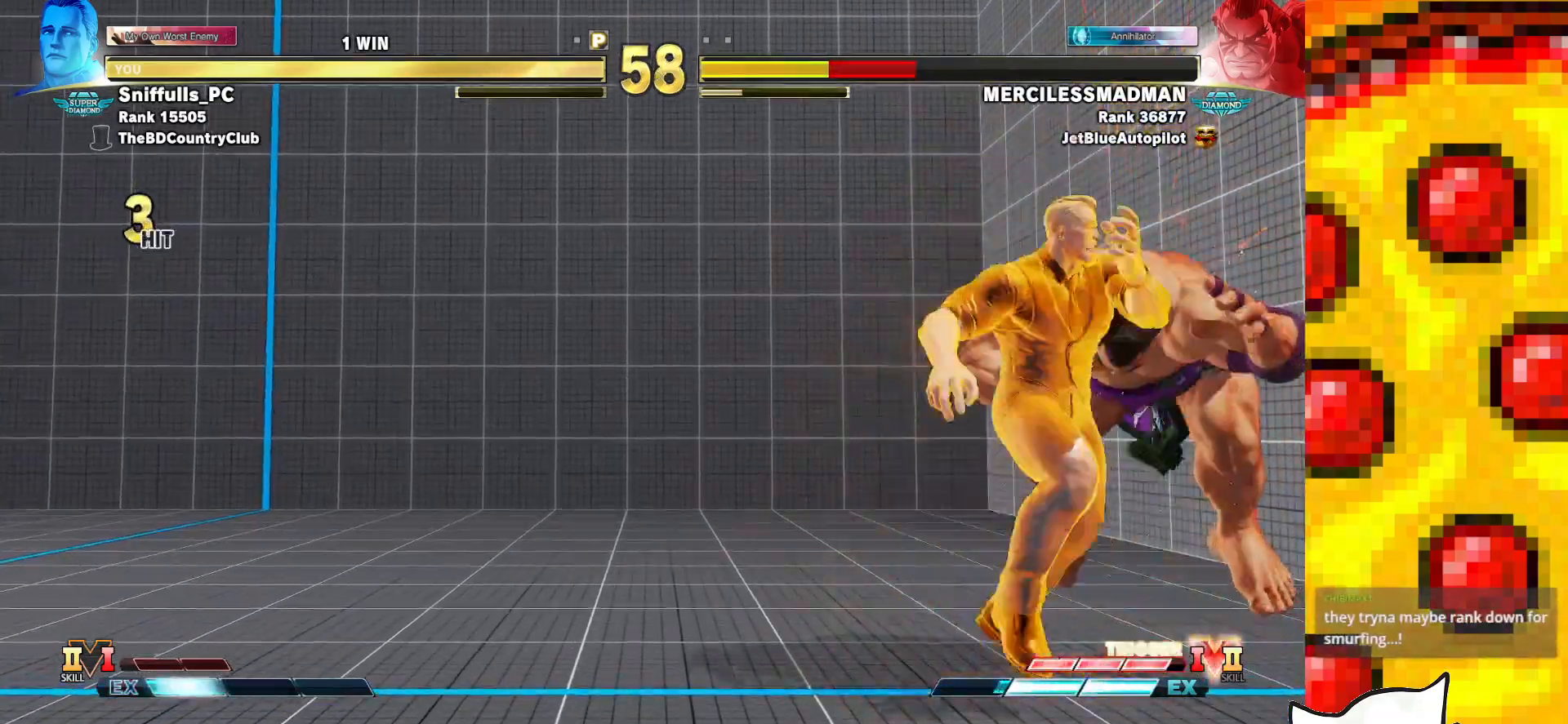
{"buttons": ["DPAD_RIGHT"], "events": [[83, "DPAD_RIGHT", "down"]]}
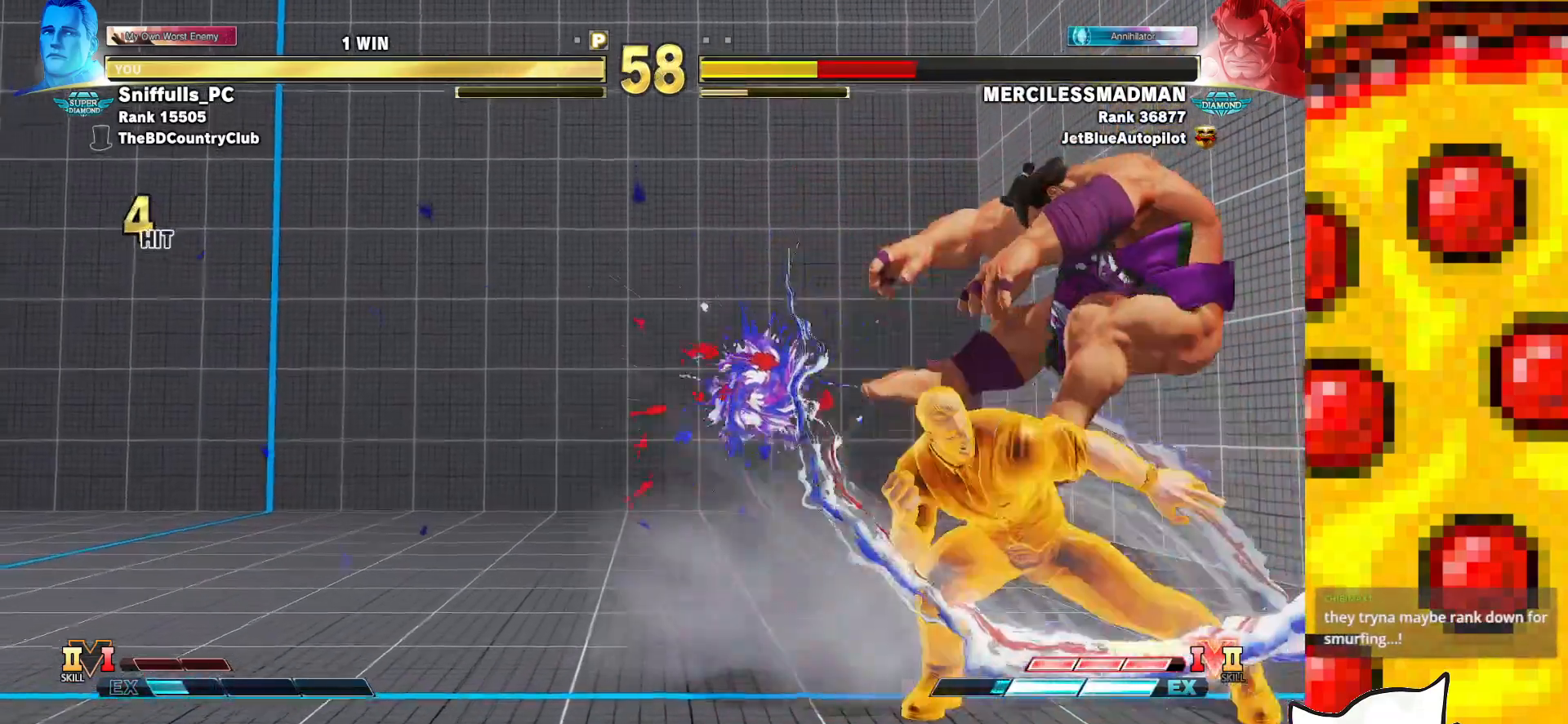
{"buttons": [], "events": [[283, "DPAD_RIGHT", "up"]]}
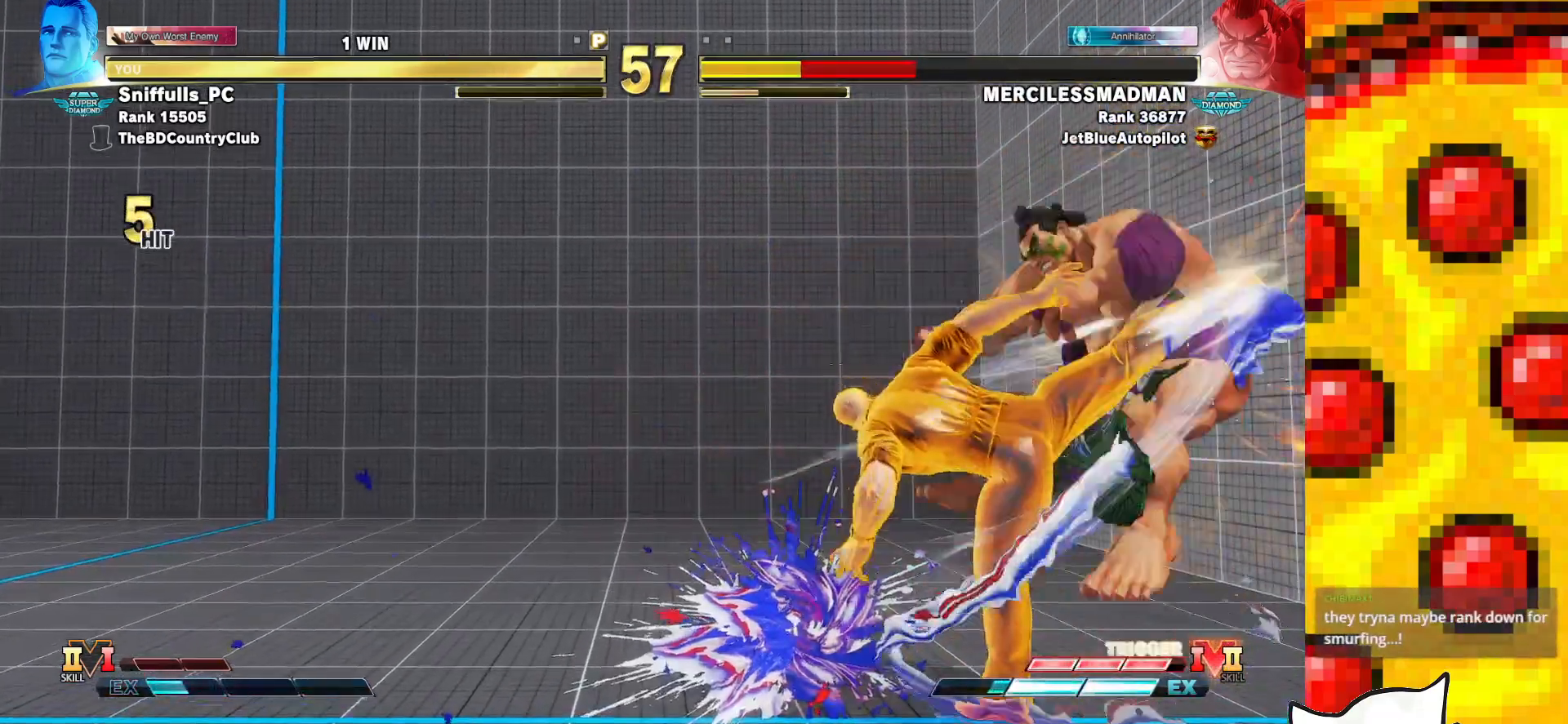
{"buttons": [], "events": [[300, "CIRCLE", "down"], [300, "TRIANGLE", "down"], [417, "TRIANGLE", "up"], [433, "CIRCLE", "up"]]}
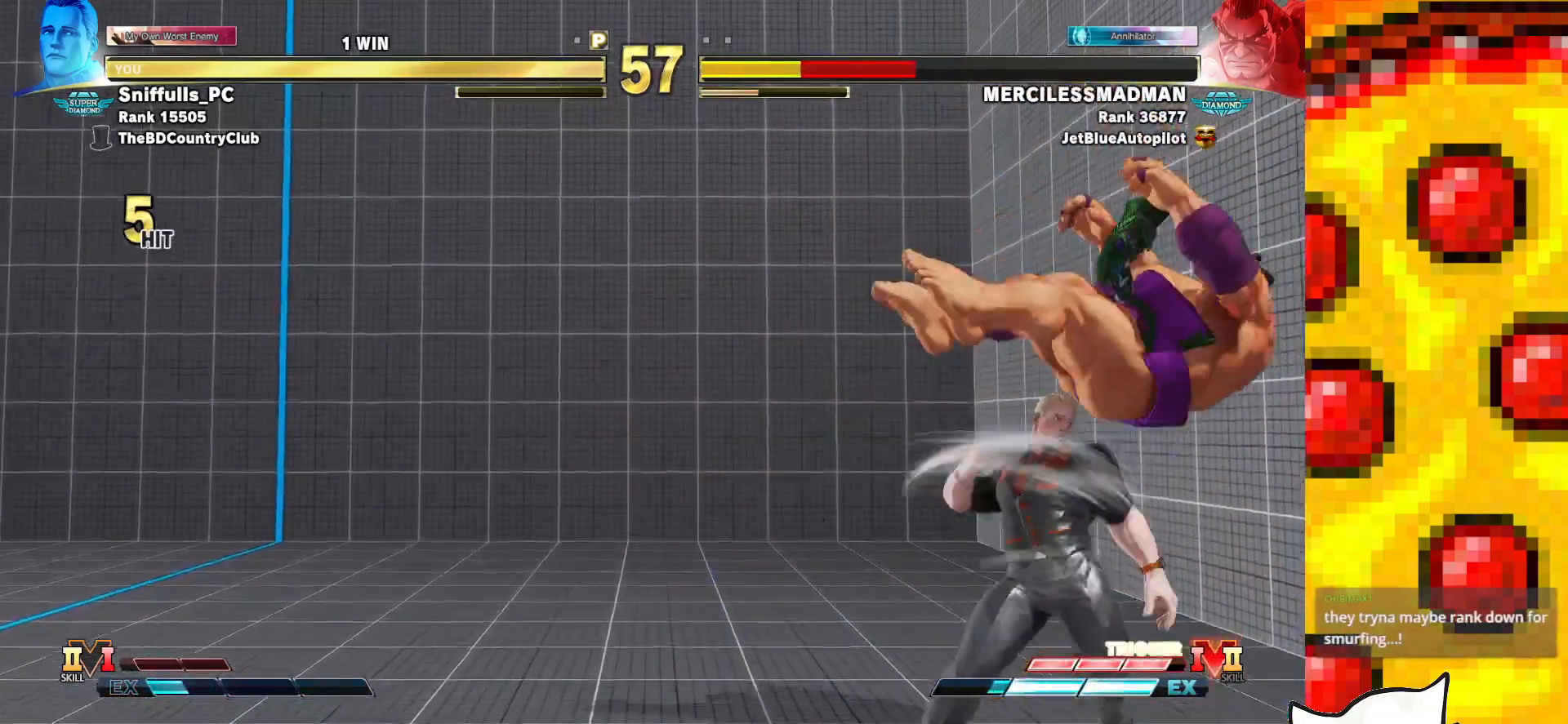
{"buttons": [], "events": [[50, "R1", "down"], [150, "DPAD_DOWN", "down"], [150, "R1", "up"], [217, "DPAD_RIGHT", "down"], [250, "DPAD_DOWN", "up"], [317, "CIRCLE", "down"], [350, "DPAD_RIGHT", "up"], [433, "CIRCLE", "up"]]}
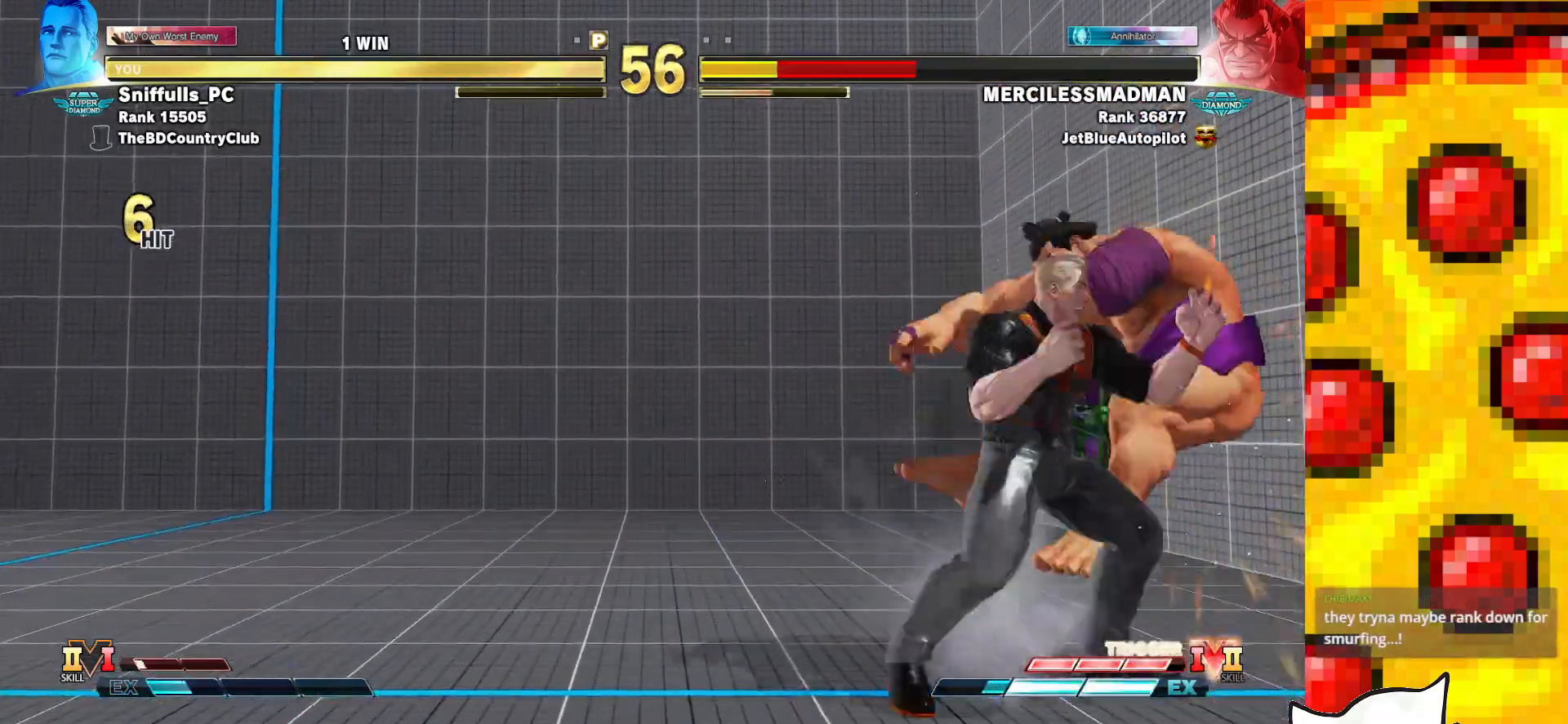
{"buttons": [], "events": []}
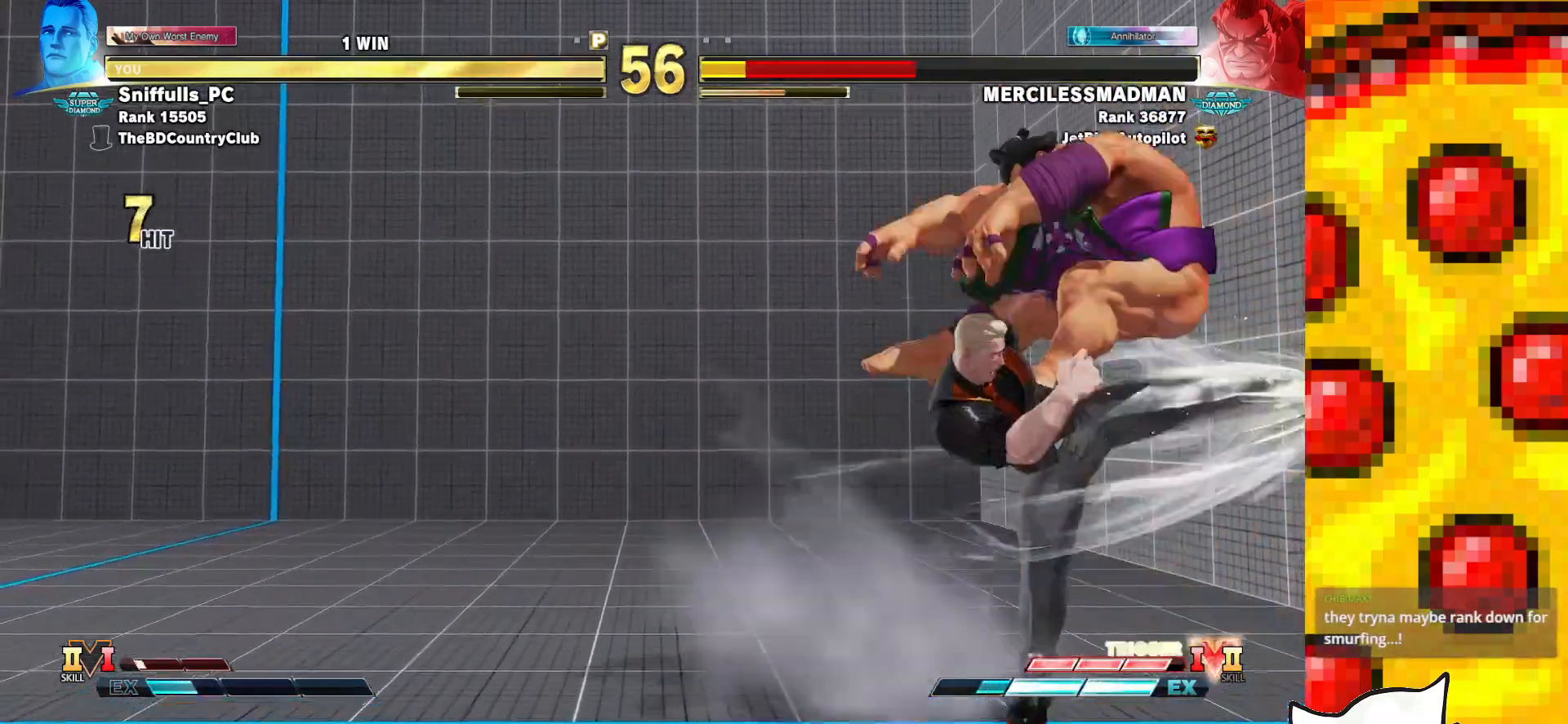
{"buttons": ["DPAD_RIGHT"], "events": [[483, "DPAD_RIGHT", "down"]]}
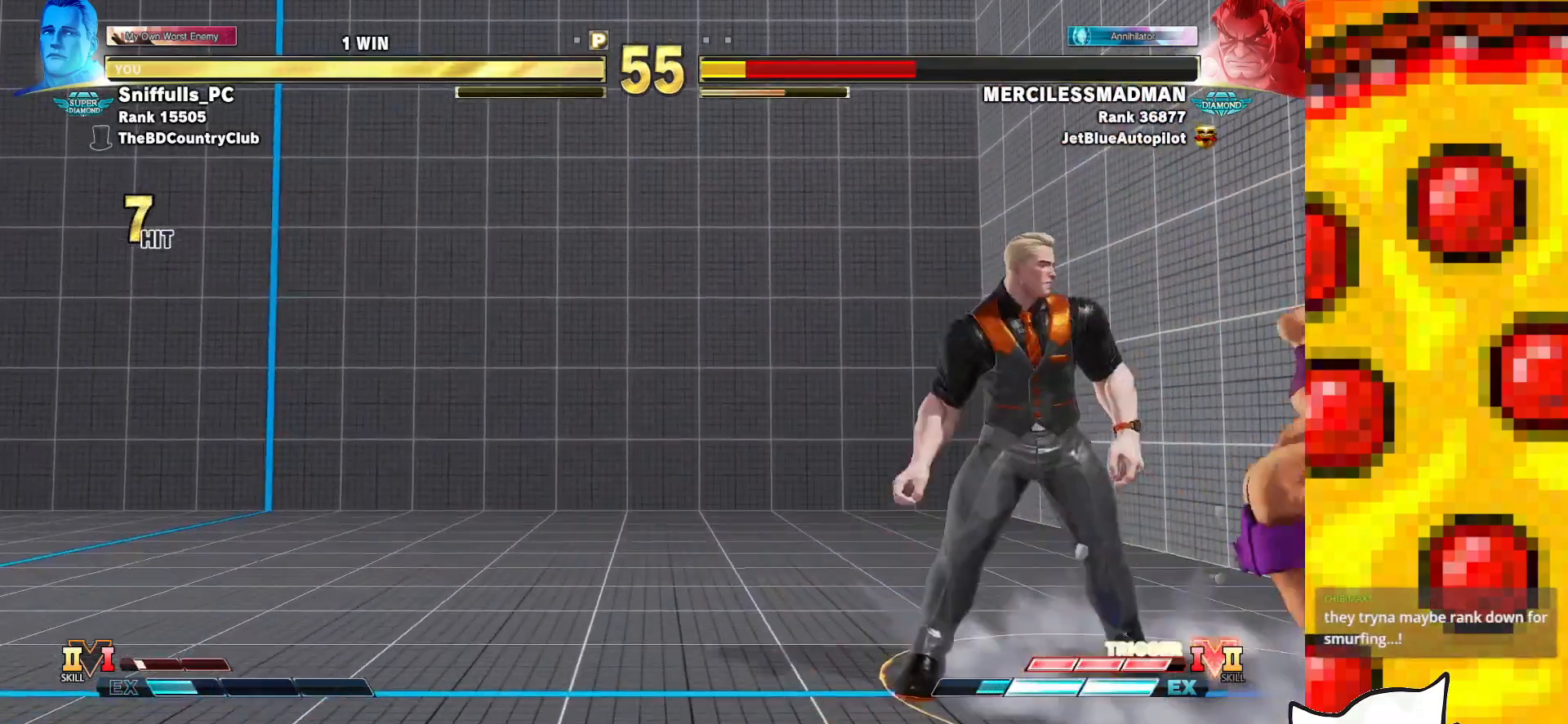
{"buttons": [], "events": [[233, "DPAD_RIGHT", "up"]]}
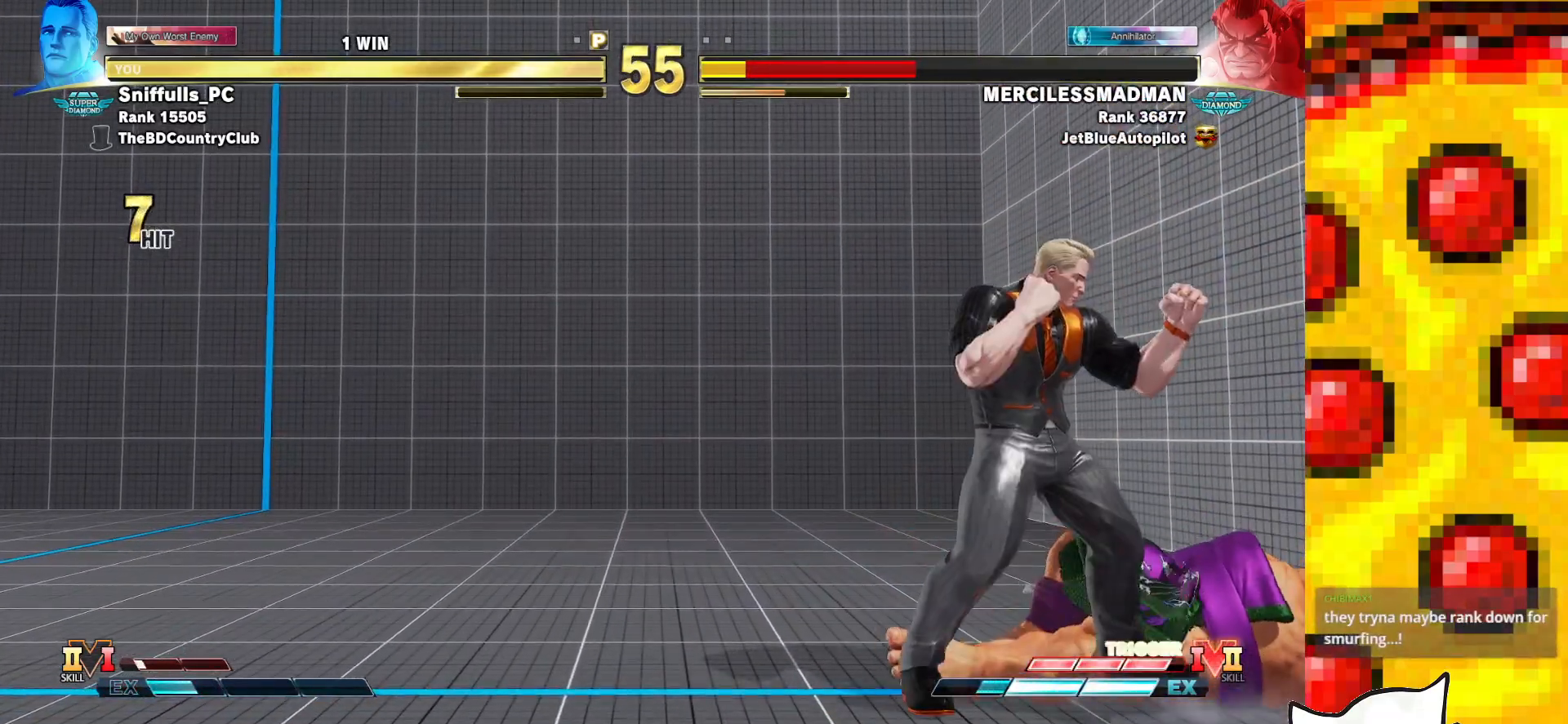
{"buttons": ["DPAD_RIGHT"], "events": [[300, "DPAD_RIGHT", "down"]]}
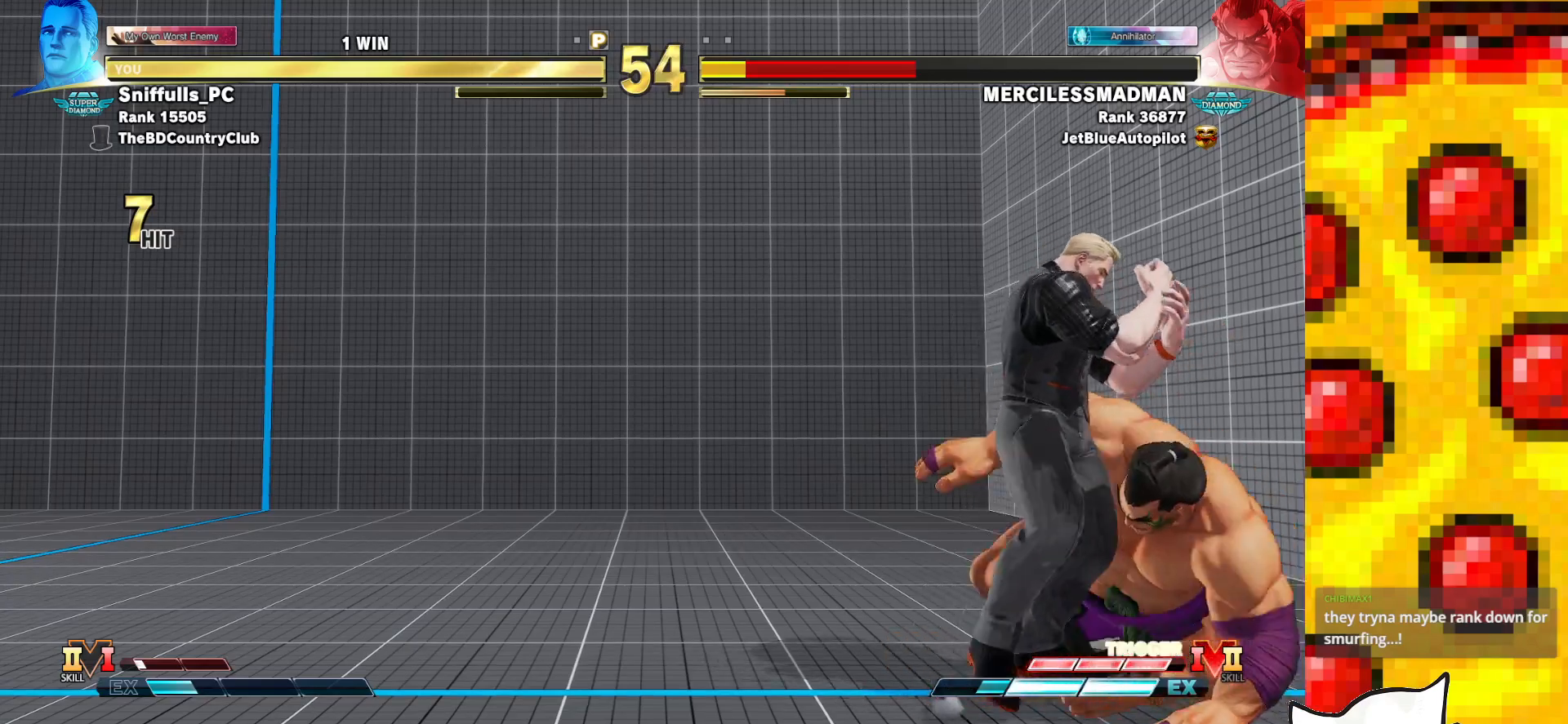
{"buttons": ["R1"], "events": [[133, "DPAD_RIGHT", "up"], [400, "R1", "down"]]}
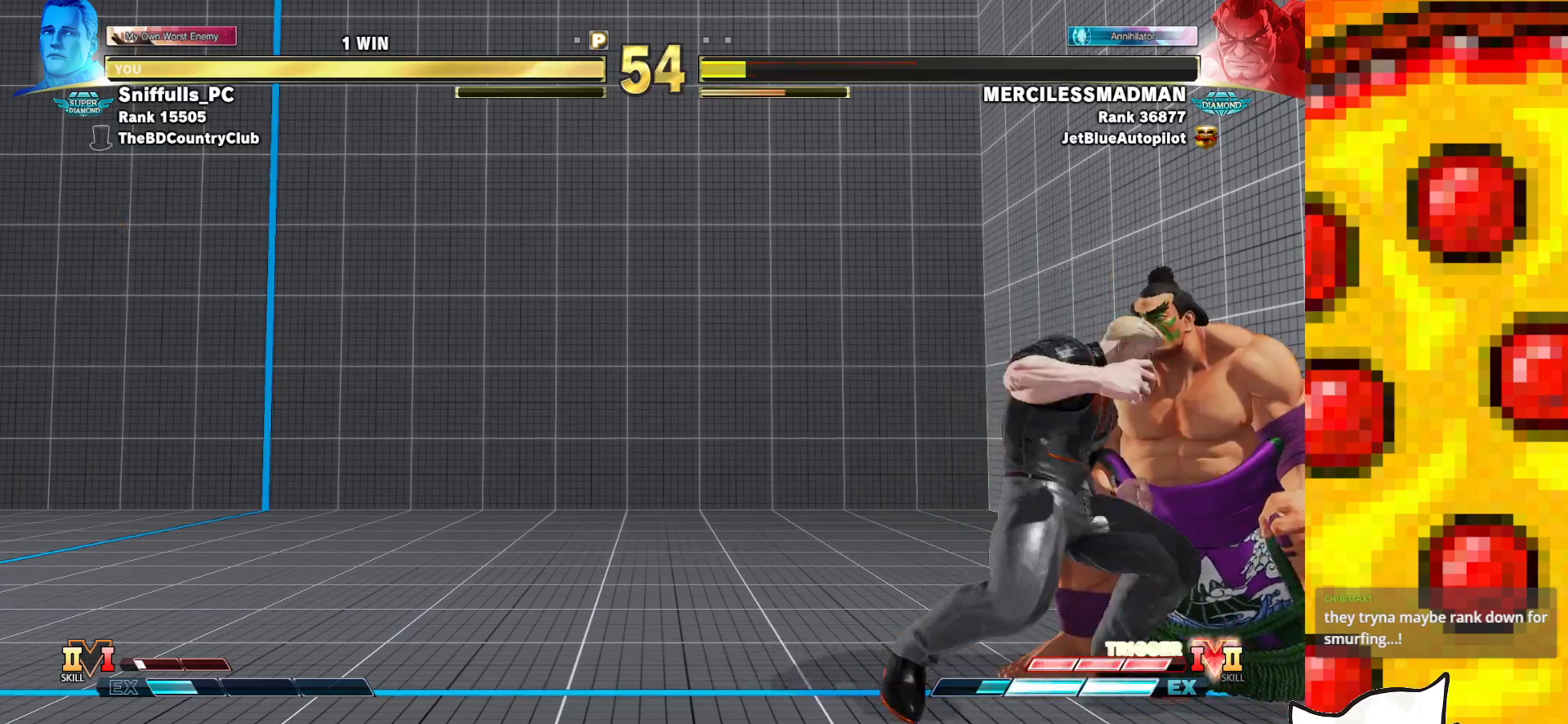
{"buttons": [], "events": [[67, "DPAD_DOWN", "down"], [67, "R1", "up"], [167, "DPAD_RIGHT", "down"], [217, "DPAD_DOWN", "up"], [267, "R2", "down"], [300, "DPAD_RIGHT", "up"], [400, "R2", "up"]]}